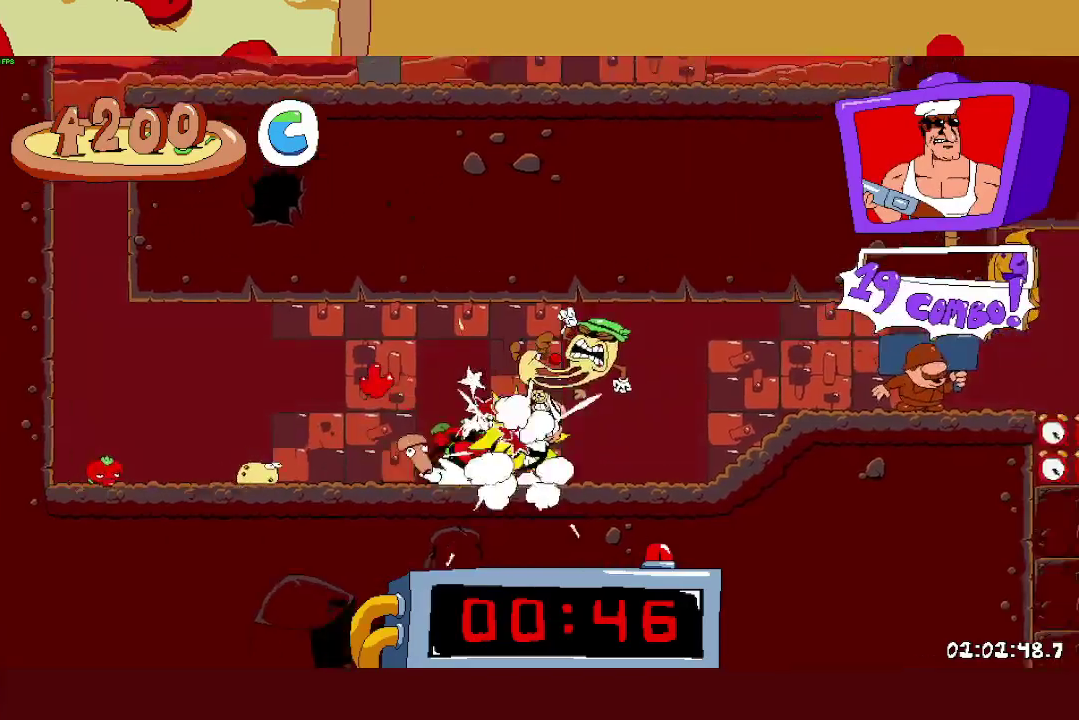
Gameplay with a controller (PlayStation layout); each line is a JSON object with the inputs held at the frame after it. "events" lists button and stick changes between this image and that frame as [ms after this image, input, new state], when the widget could be followed in between. Not read: R1.
{"buttons": ["CROSS", "R2"], "left_stick": "right", "right_stick": "center"}
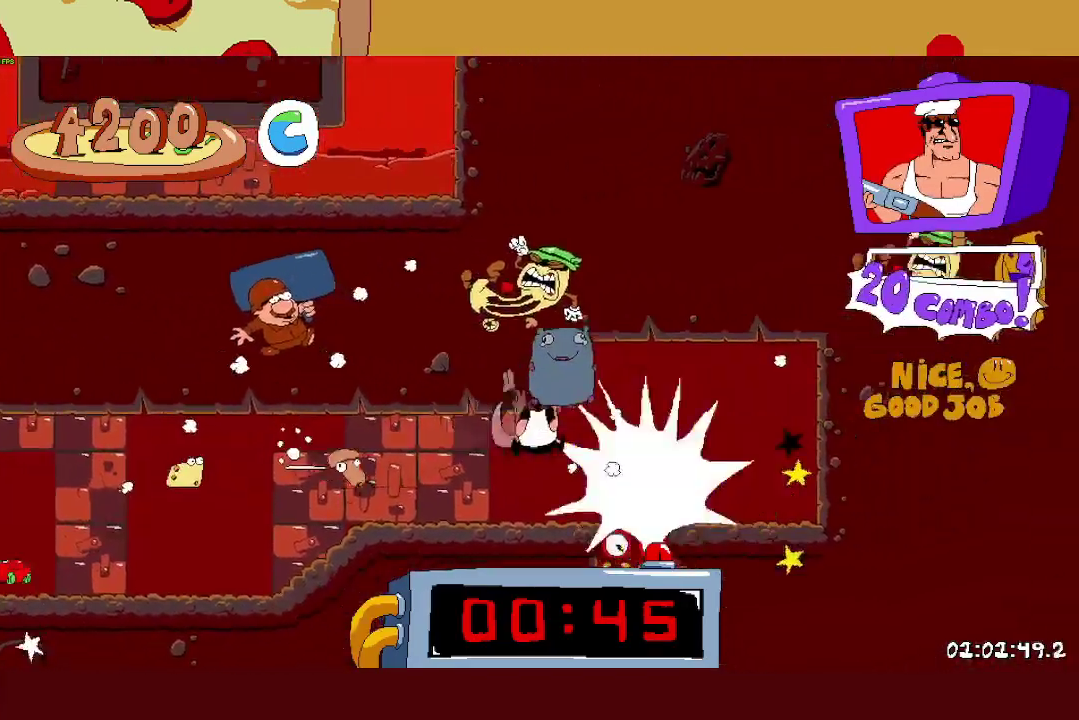
{"buttons": [], "left_stick": "center", "right_stick": "center", "events": [[33, "CROSS", "up"], [83, "R2", "up"], [100, "left_stick", "center"]]}
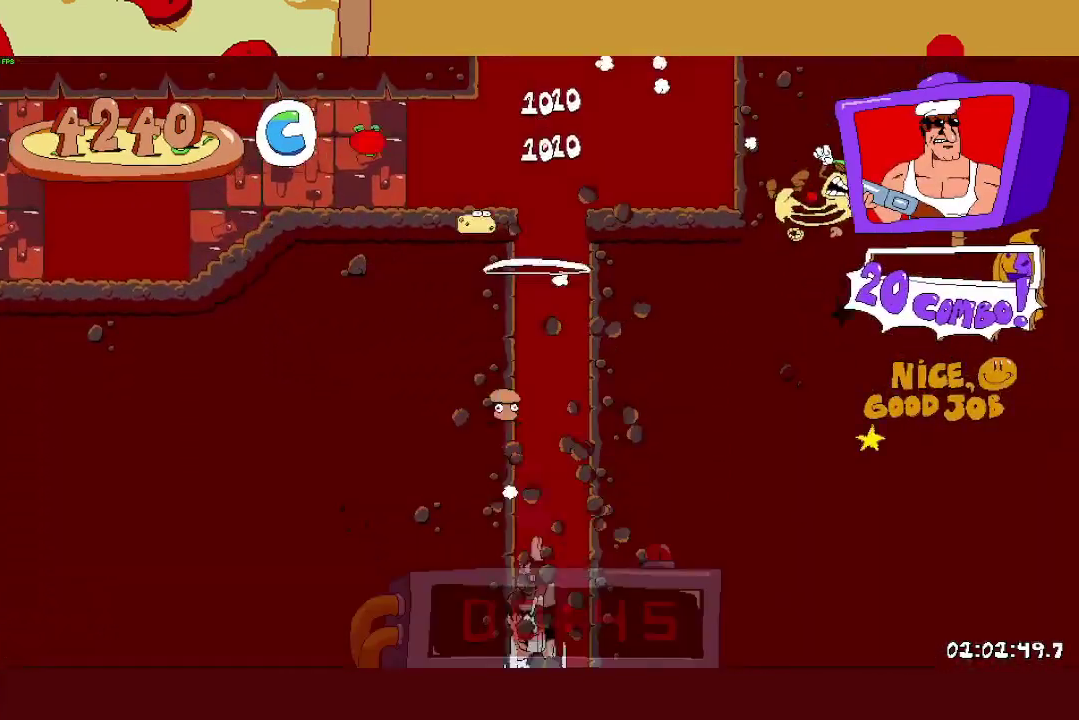
{"buttons": ["R2"], "left_stick": "center", "right_stick": "center", "events": [[500, "R2", "down"]]}
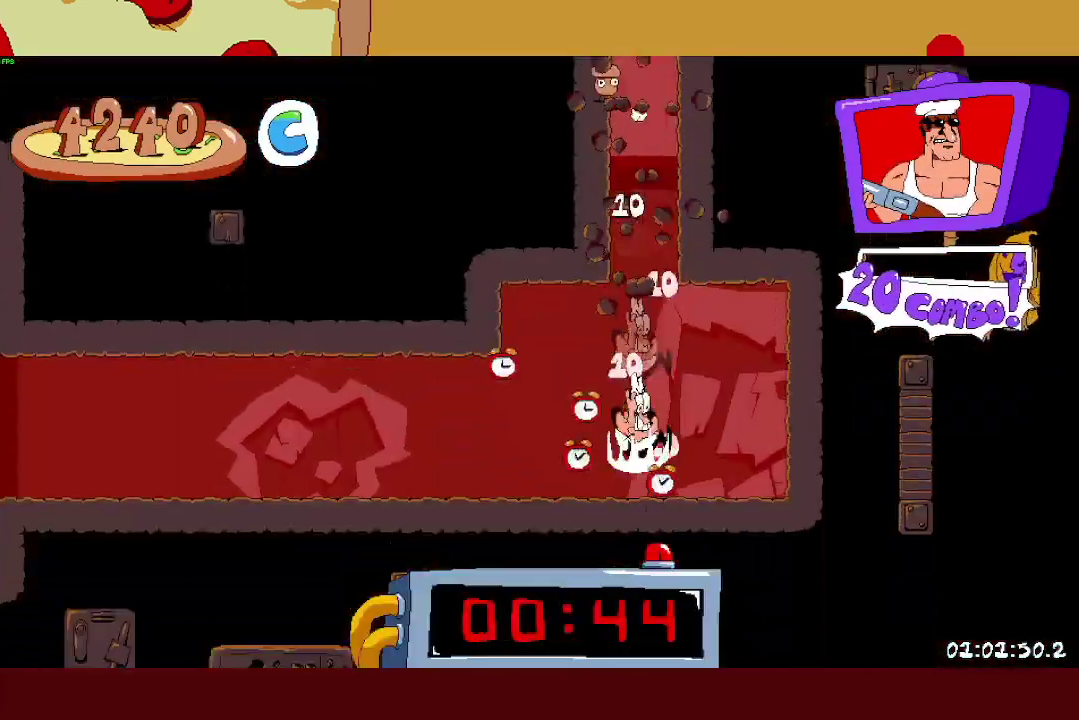
{"buttons": ["R2"], "left_stick": "left", "right_stick": "center", "events": [[17, "left_stick", "left"]]}
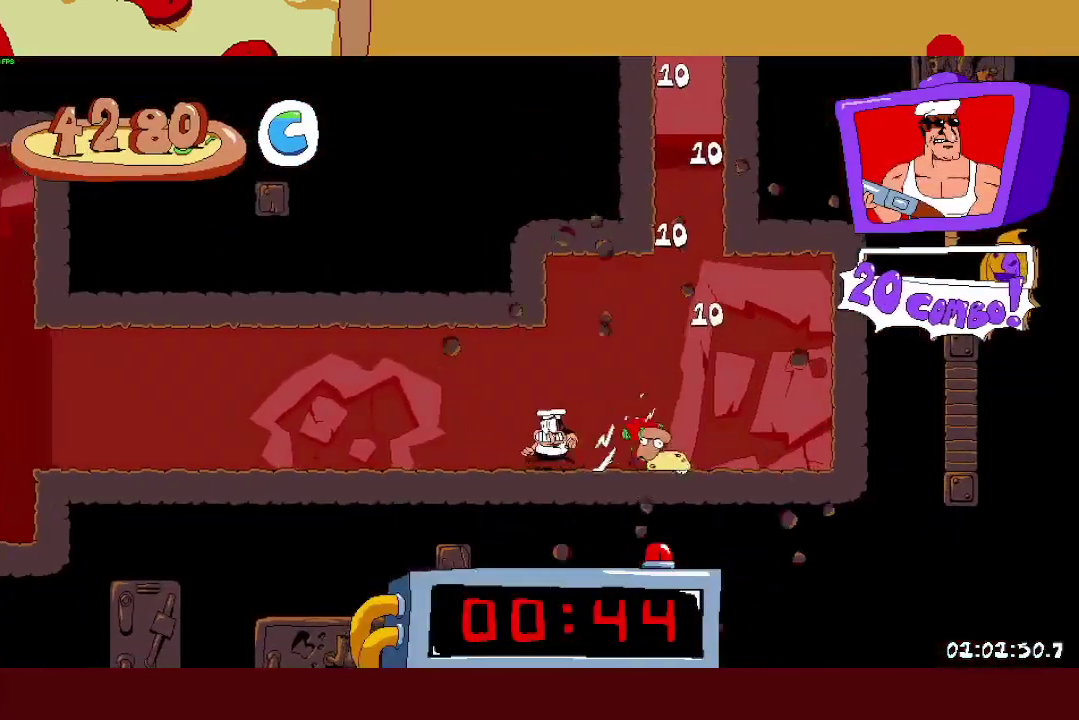
{"buttons": ["R2"], "left_stick": "left", "right_stick": "center", "events": []}
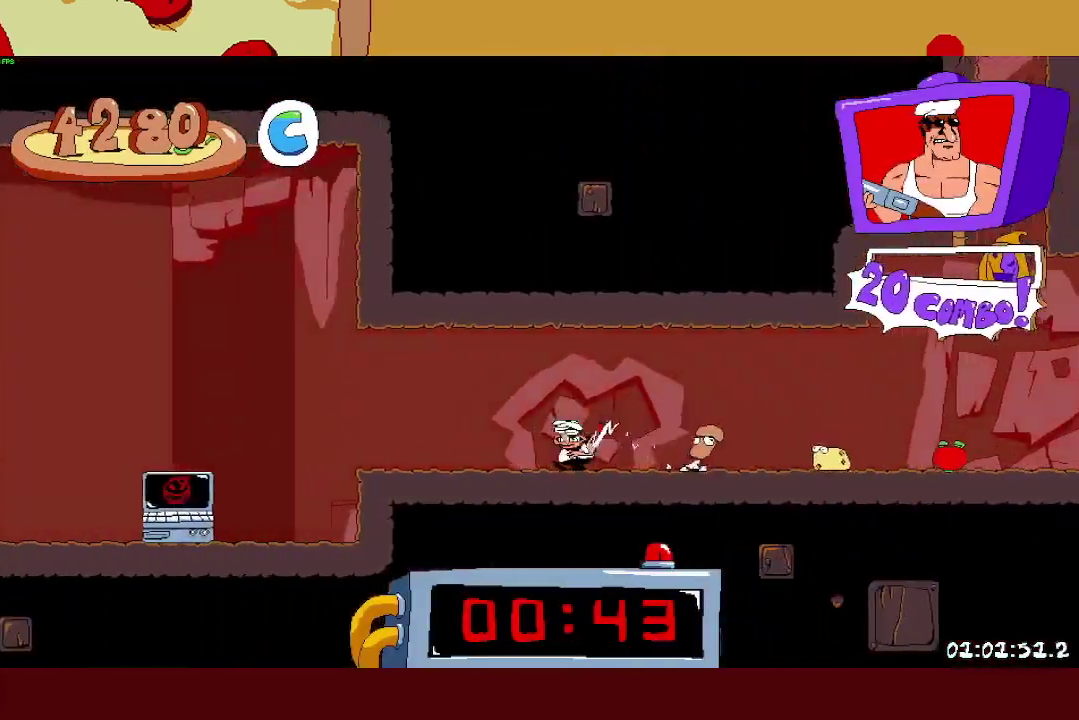
{"buttons": ["R2"], "left_stick": "left", "right_stick": "center", "events": [[267, "L1", "down"], [400, "L1", "up"]]}
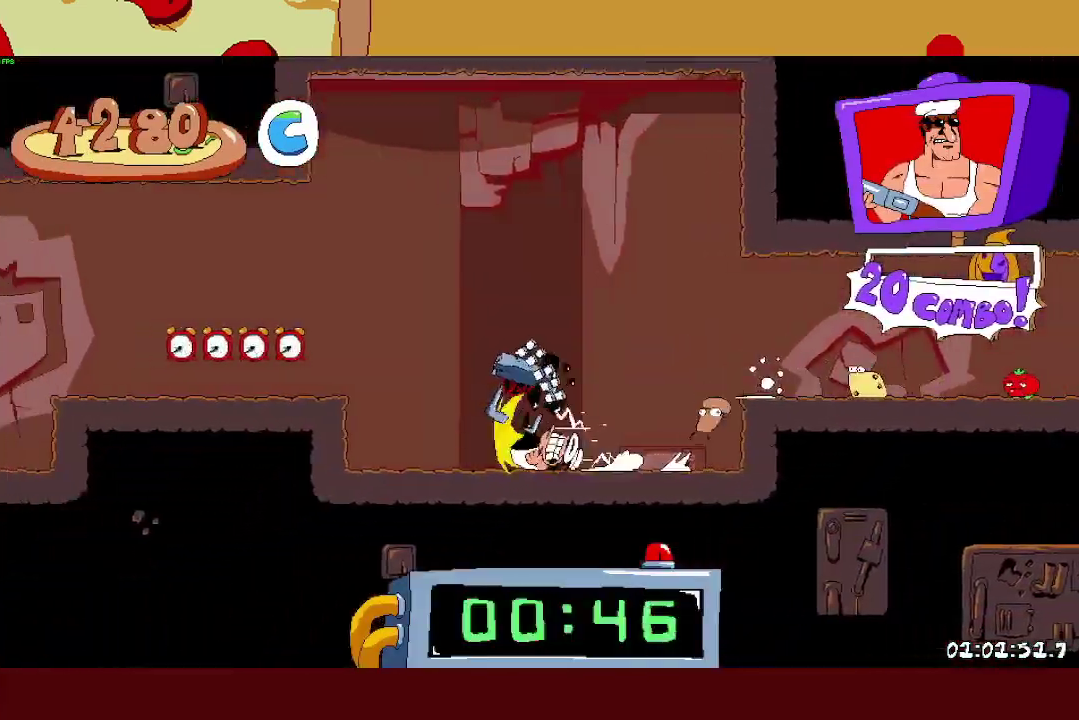
{"buttons": ["R2"], "left_stick": "left", "right_stick": "center", "events": [[100, "CROSS", "down"], [217, "CROSS", "up"]]}
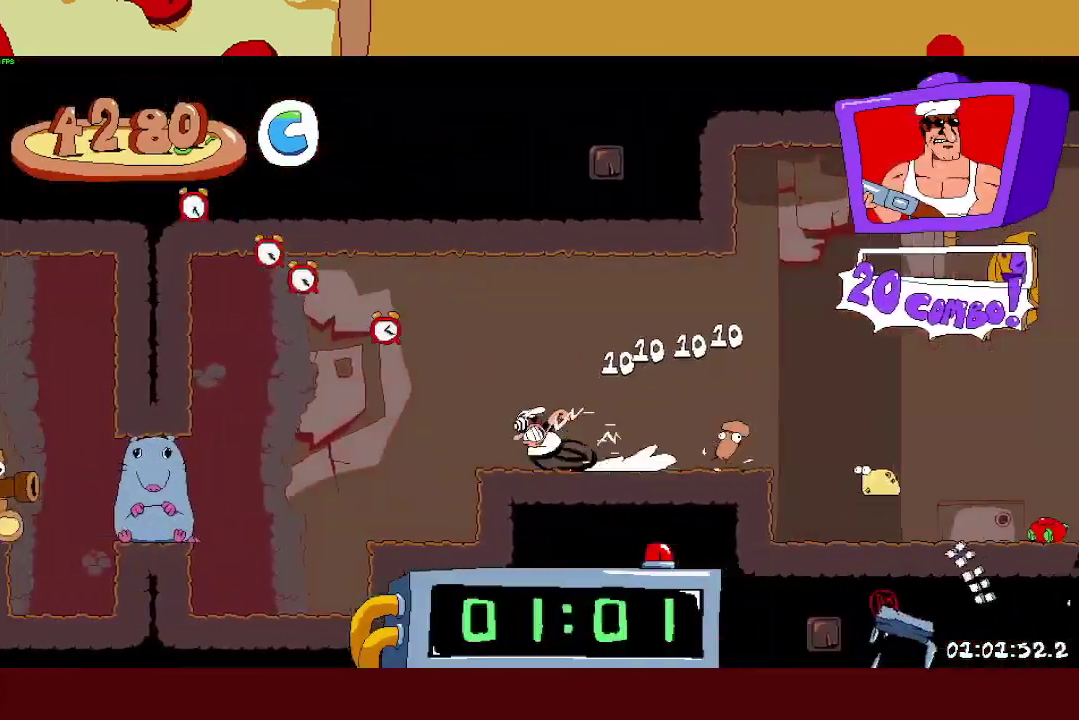
{"buttons": ["R2"], "left_stick": "left", "right_stick": "center", "events": [[250, "TRIANGLE", "down"], [383, "TRIANGLE", "up"]]}
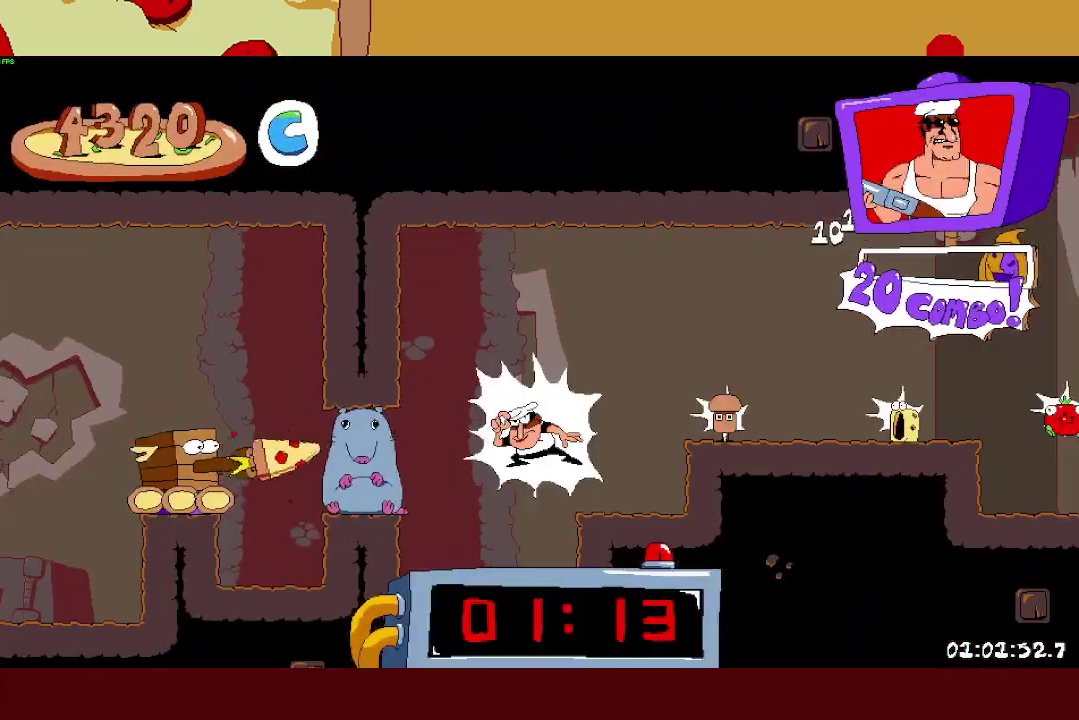
{"buttons": ["R2"], "left_stick": "left", "right_stick": "center", "events": []}
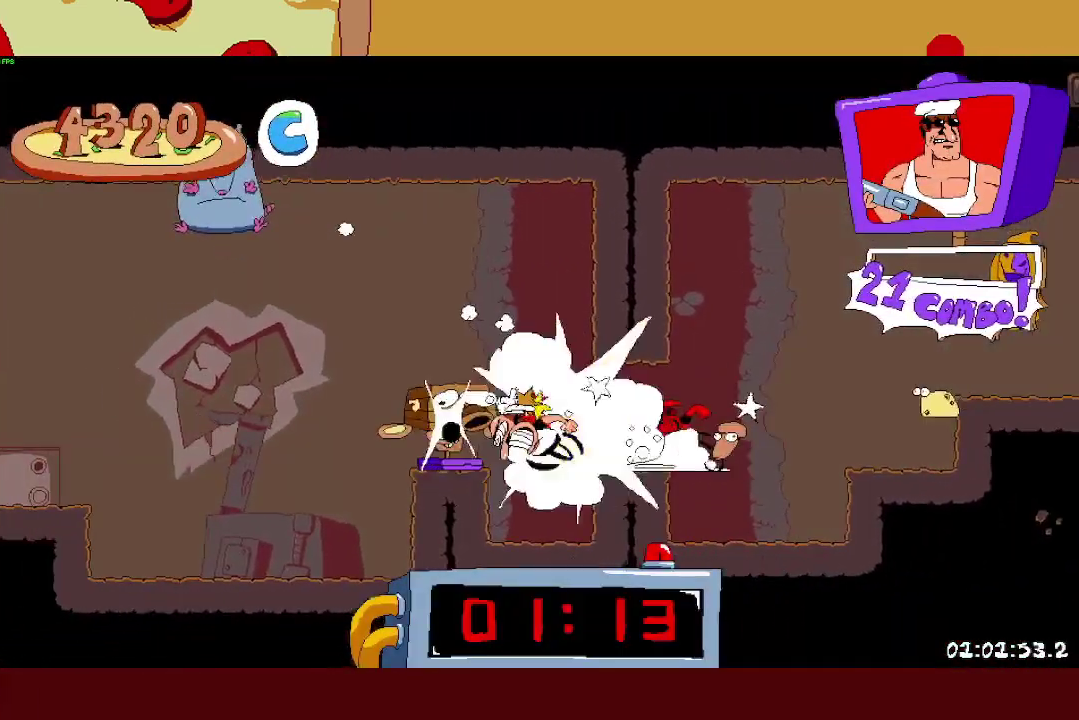
{"buttons": ["CROSS", "R2"], "left_stick": "left", "right_stick": "center", "events": [[233, "L1", "down"], [367, "L1", "up"], [467, "CROSS", "down"]]}
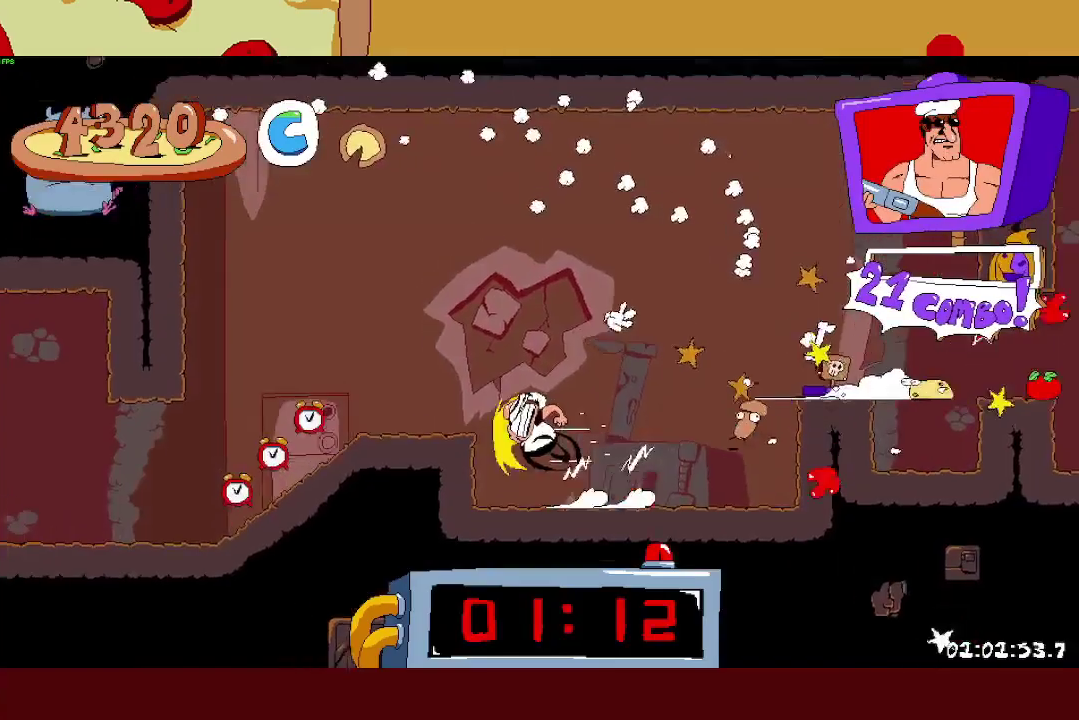
{"buttons": ["R2"], "left_stick": "left", "right_stick": "center", "events": [[50, "CROSS", "up"]]}
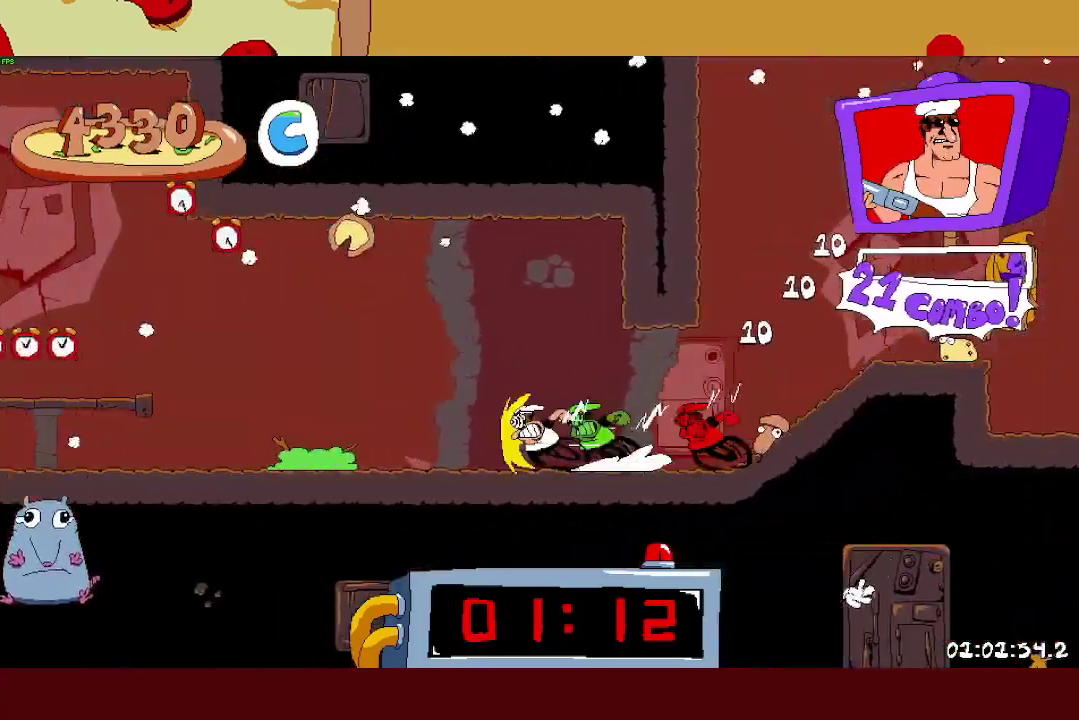
{"buttons": ["R2"], "left_stick": "left", "right_stick": "center", "events": [[183, "CROSS", "down"], [367, "CROSS", "up"]]}
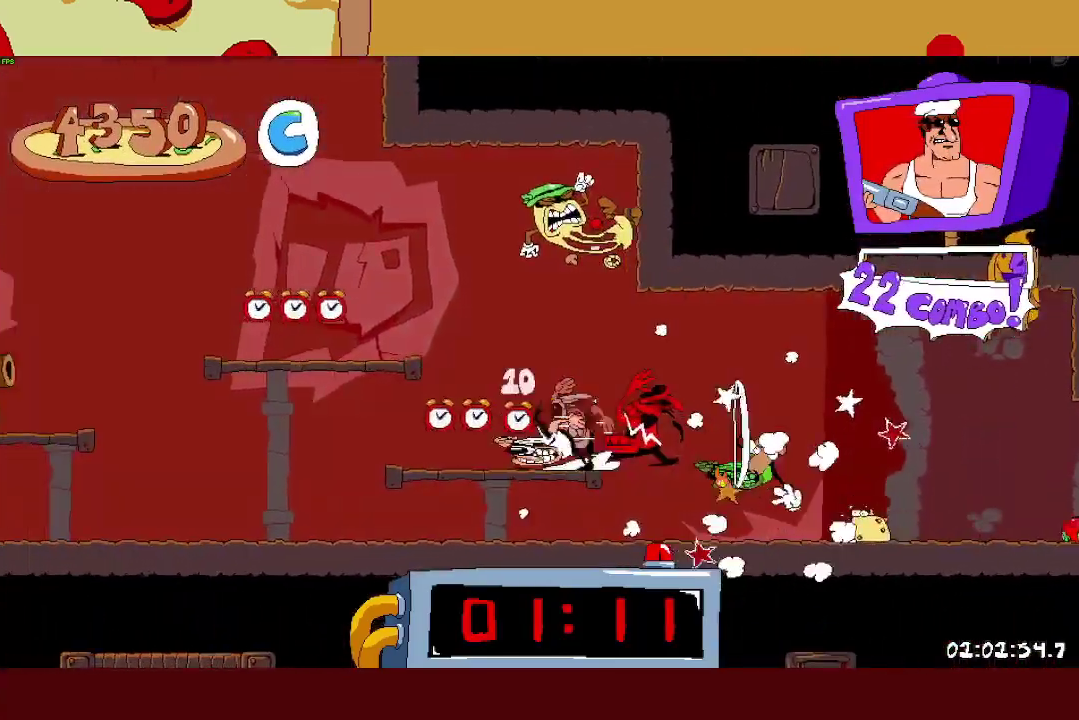
{"buttons": ["SQUARE", "R2"], "left_stick": "left", "right_stick": "center", "events": [[67, "CROSS", "down"], [367, "SQUARE", "down"], [483, "CROSS", "up"]]}
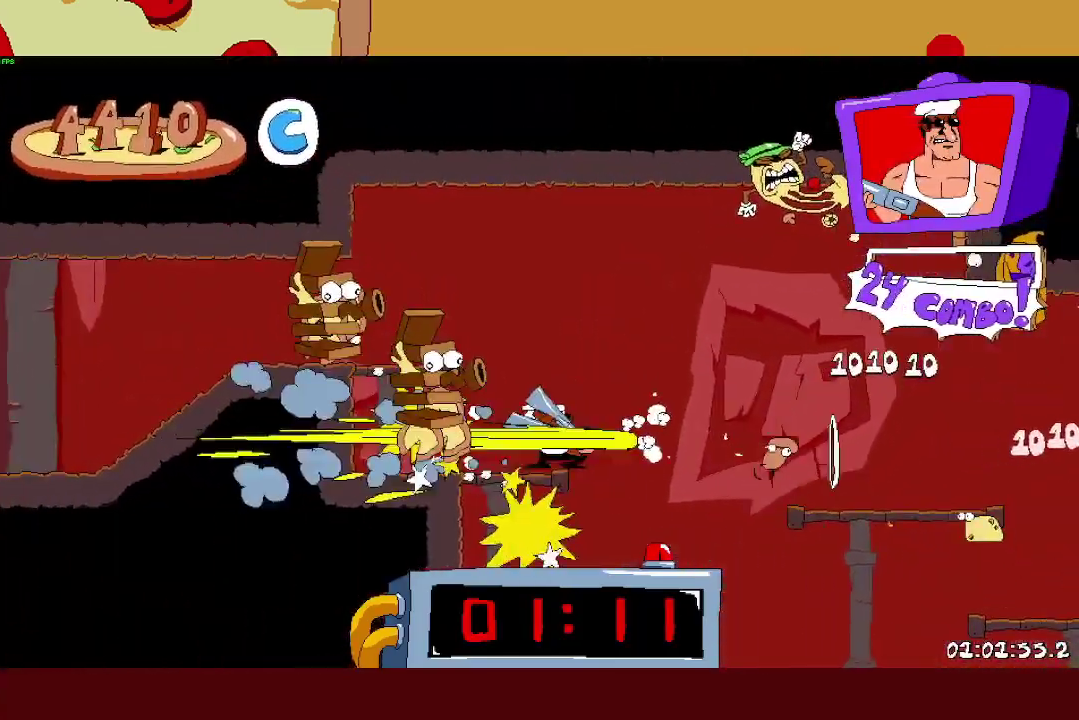
{"buttons": ["CROSS"], "left_stick": "left", "right_stick": "center", "events": [[50, "SQUARE", "up"], [100, "R2", "up"], [267, "CROSS", "down"]]}
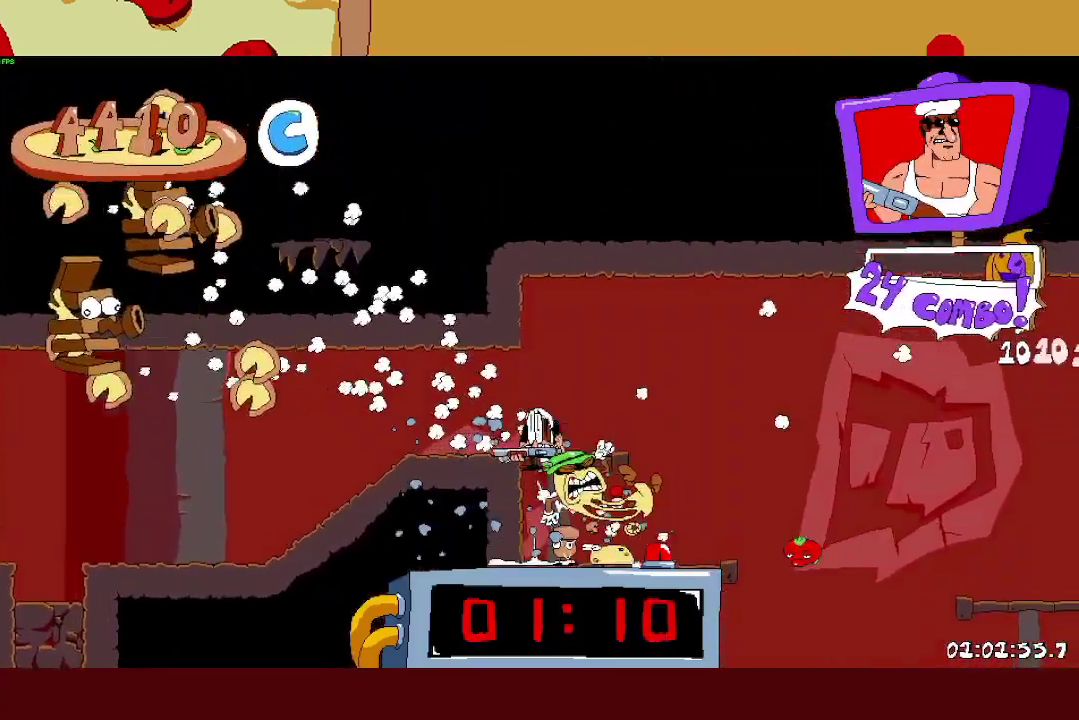
{"buttons": ["CROSS", "R2"], "left_stick": "left", "right_stick": "center", "events": [[83, "R2", "down"], [117, "CROSS", "up"], [467, "CROSS", "down"]]}
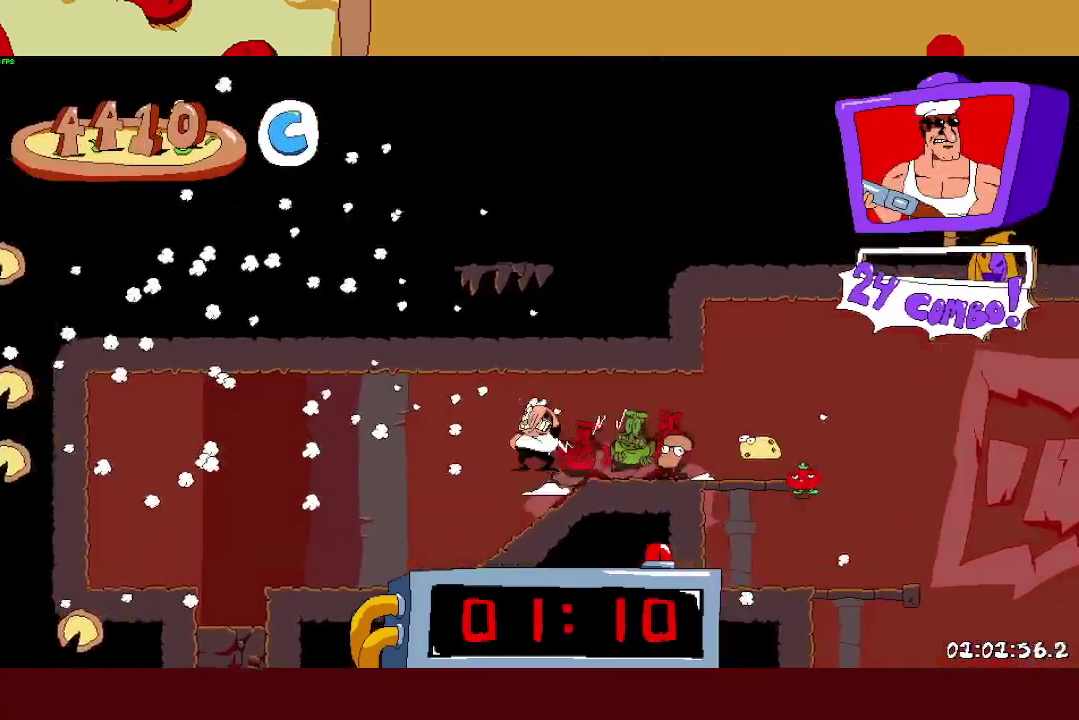
{"buttons": [], "left_stick": "left", "right_stick": "center", "events": [[83, "CROSS", "up"], [150, "L1", "down"], [167, "CROSS", "down"], [267, "L1", "up"], [317, "CROSS", "up"], [433, "R2", "up"]]}
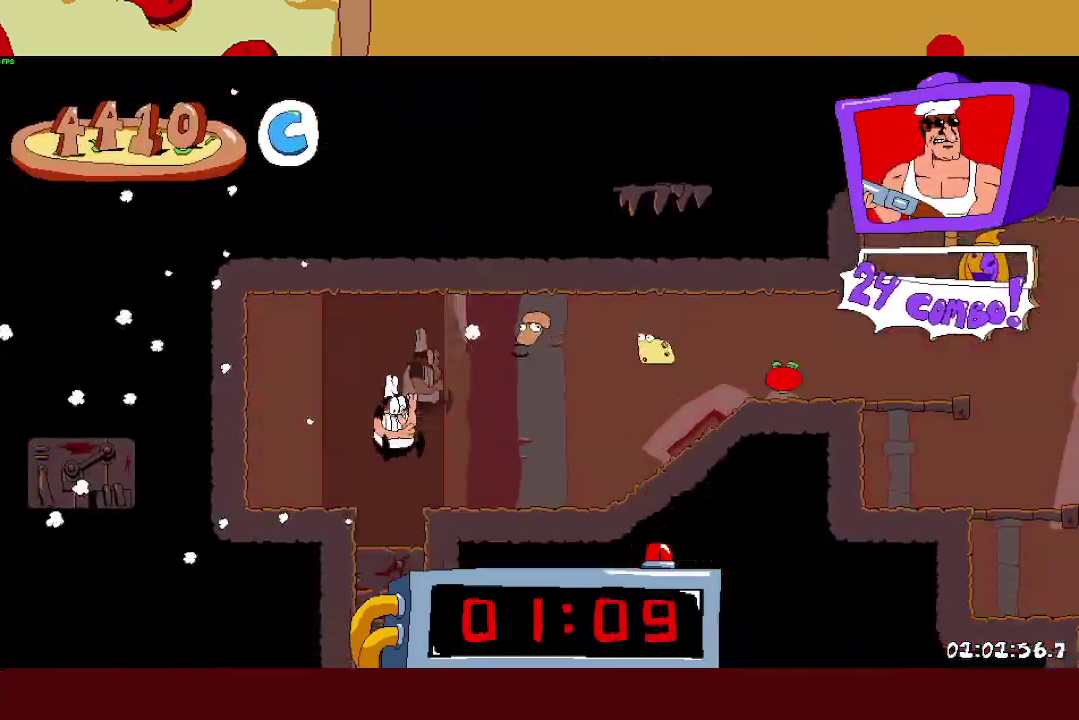
{"buttons": ["R2"], "left_stick": "center", "right_stick": "center", "events": [[33, "left_stick", "center"], [300, "R2", "down"]]}
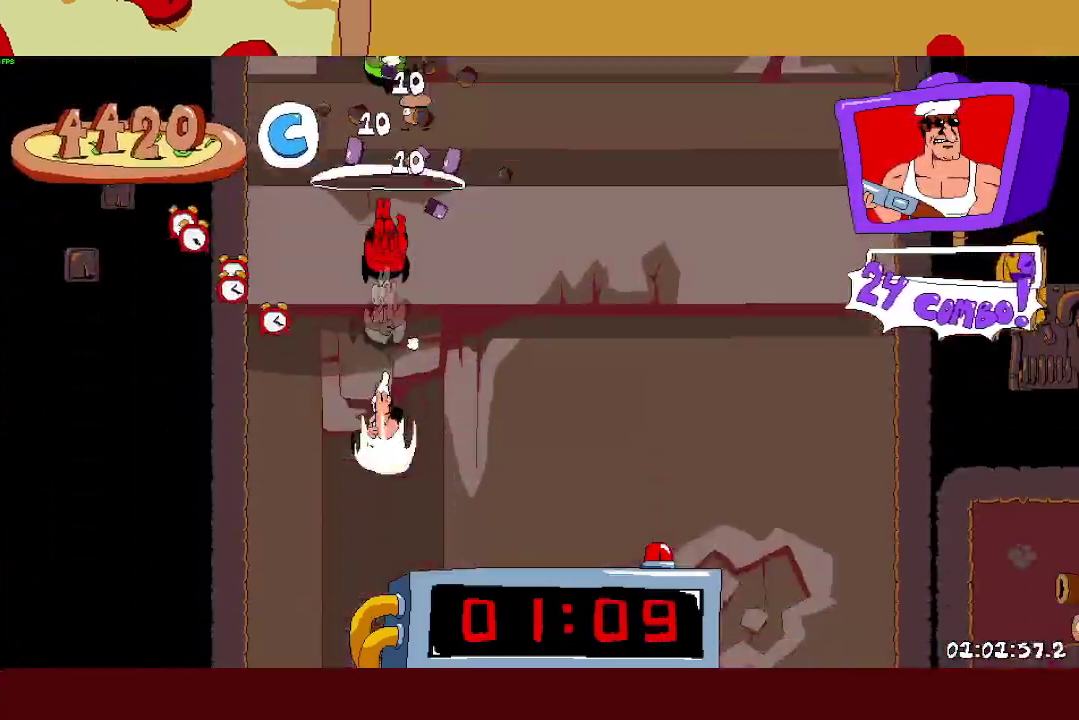
{"buttons": ["R2"], "left_stick": "right", "right_stick": "center", "events": [[33, "left_stick", "right"]]}
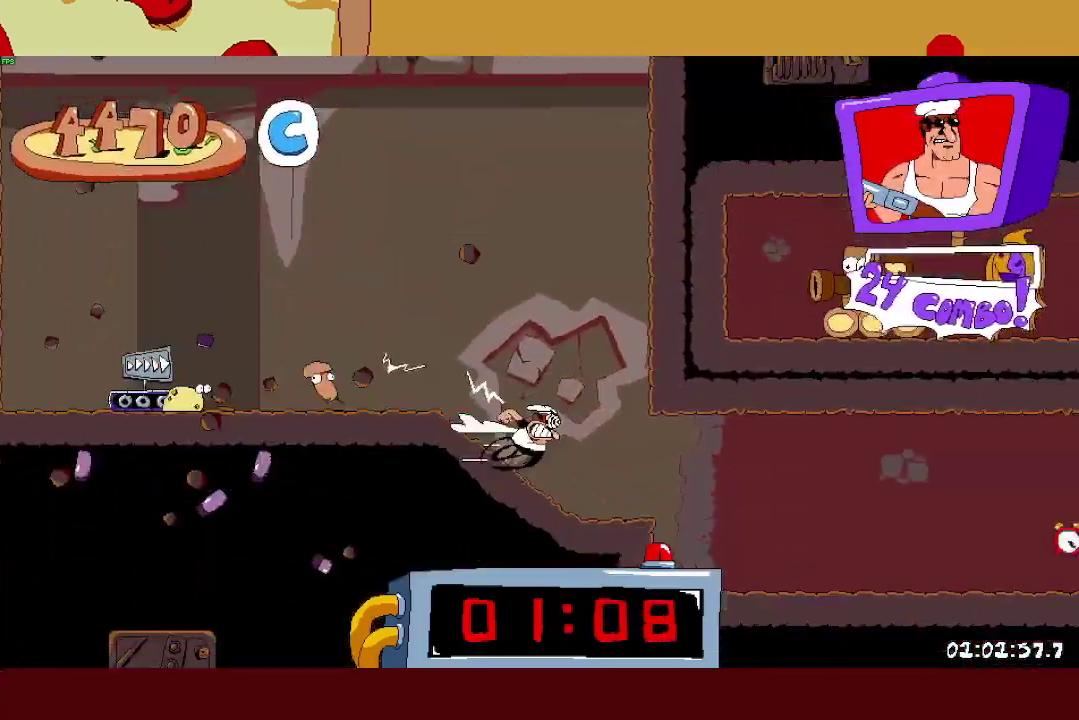
{"buttons": ["R2"], "left_stick": "right", "right_stick": "center", "events": []}
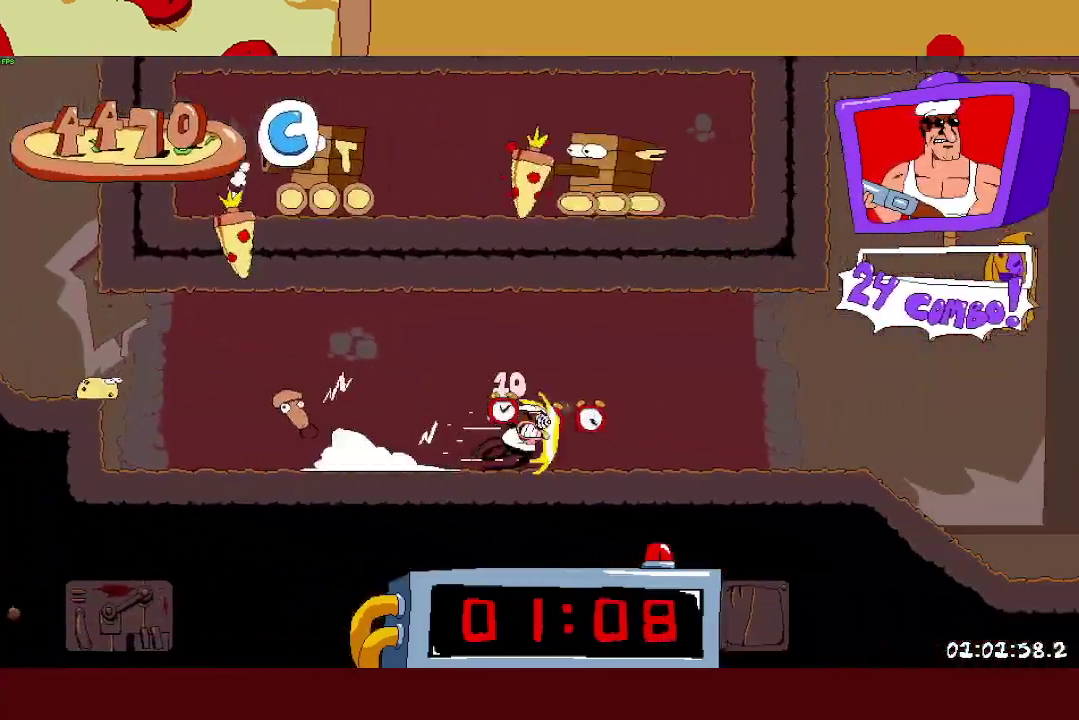
{"buttons": ["CROSS", "R2"], "left_stick": "right", "right_stick": "center", "events": [[450, "CROSS", "down"]]}
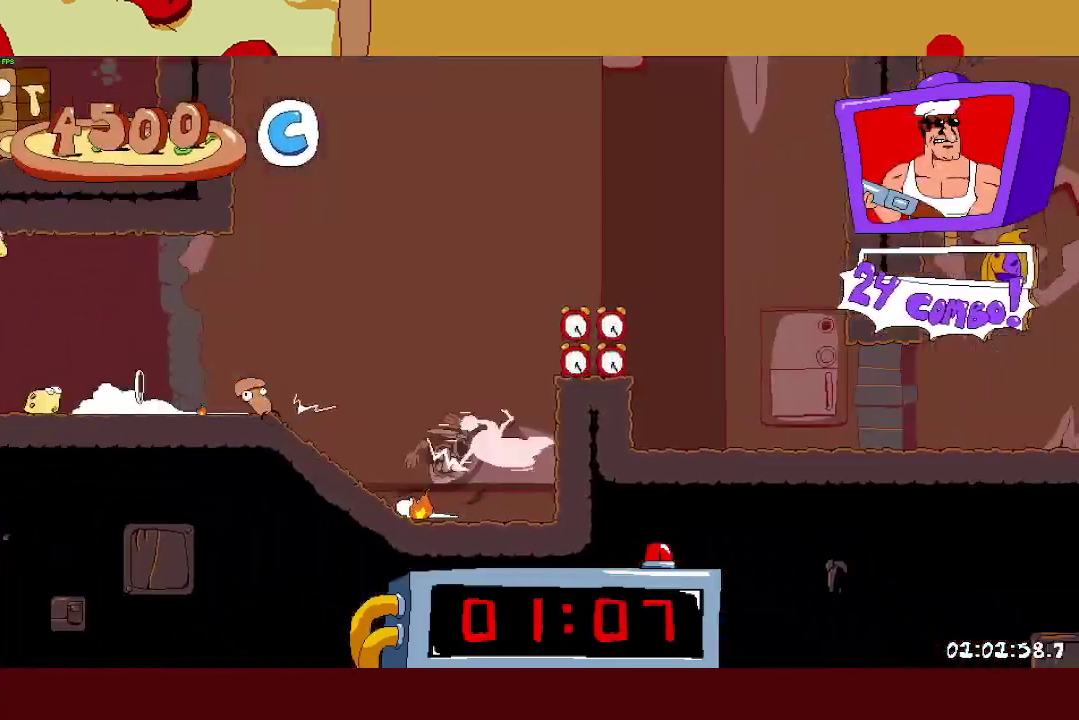
{"buttons": ["R2"], "left_stick": "right", "right_stick": "center", "events": [[33, "CROSS", "up"]]}
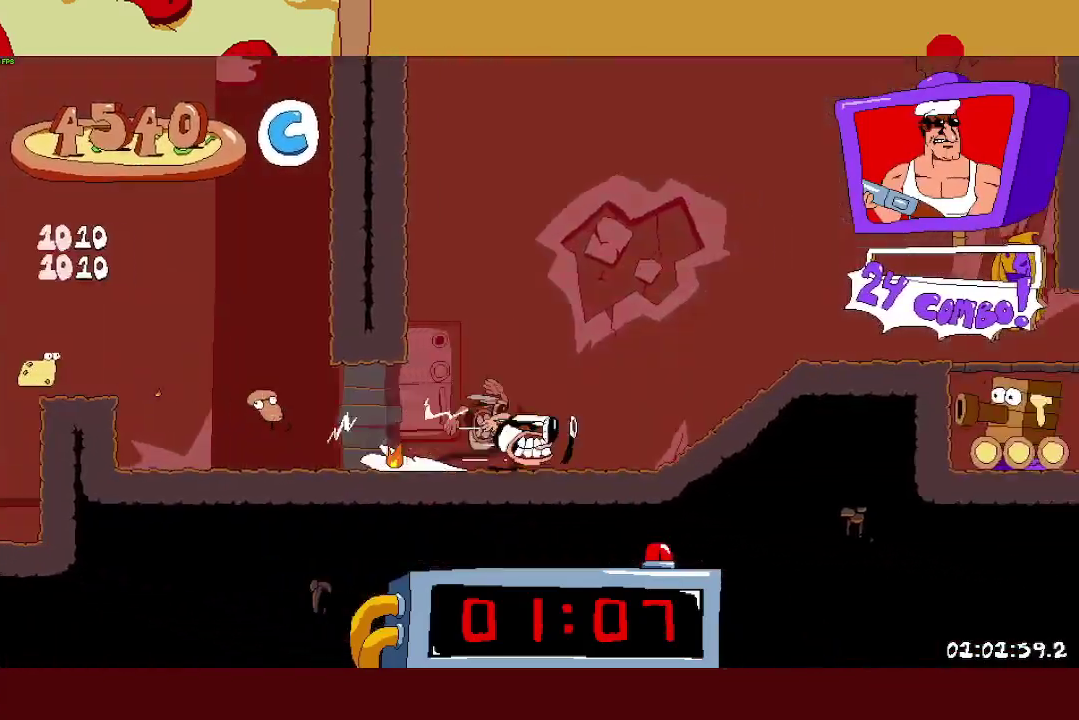
{"buttons": ["R2"], "left_stick": "right", "right_stick": "center", "events": []}
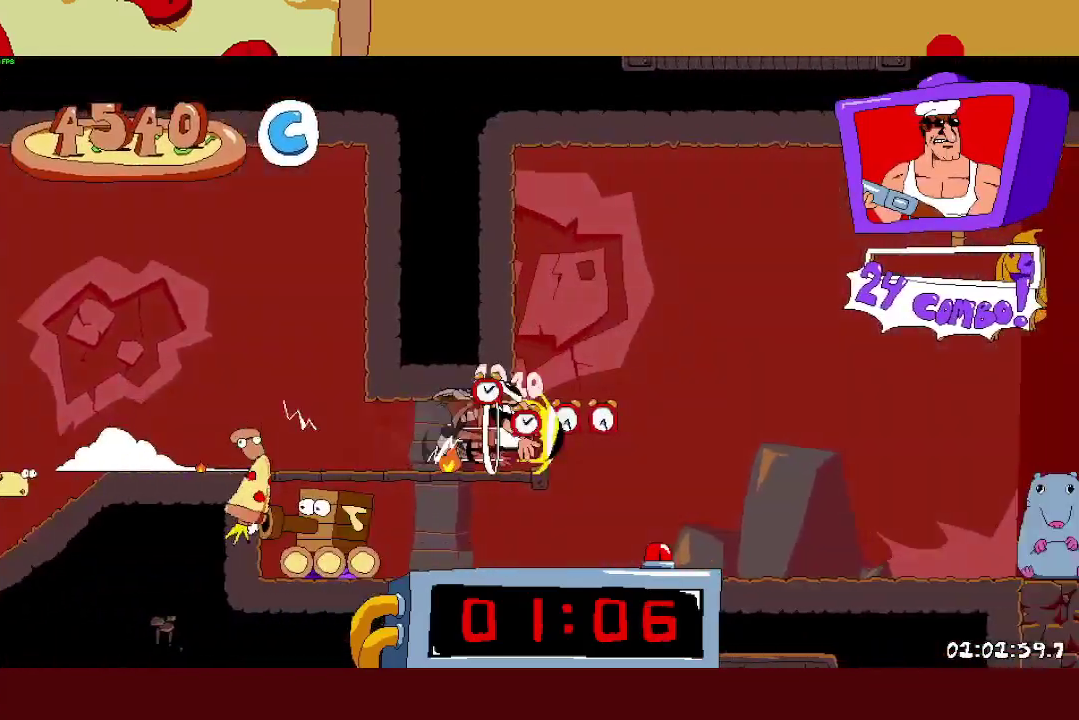
{"buttons": ["R2"], "left_stick": "right", "right_stick": "center", "events": []}
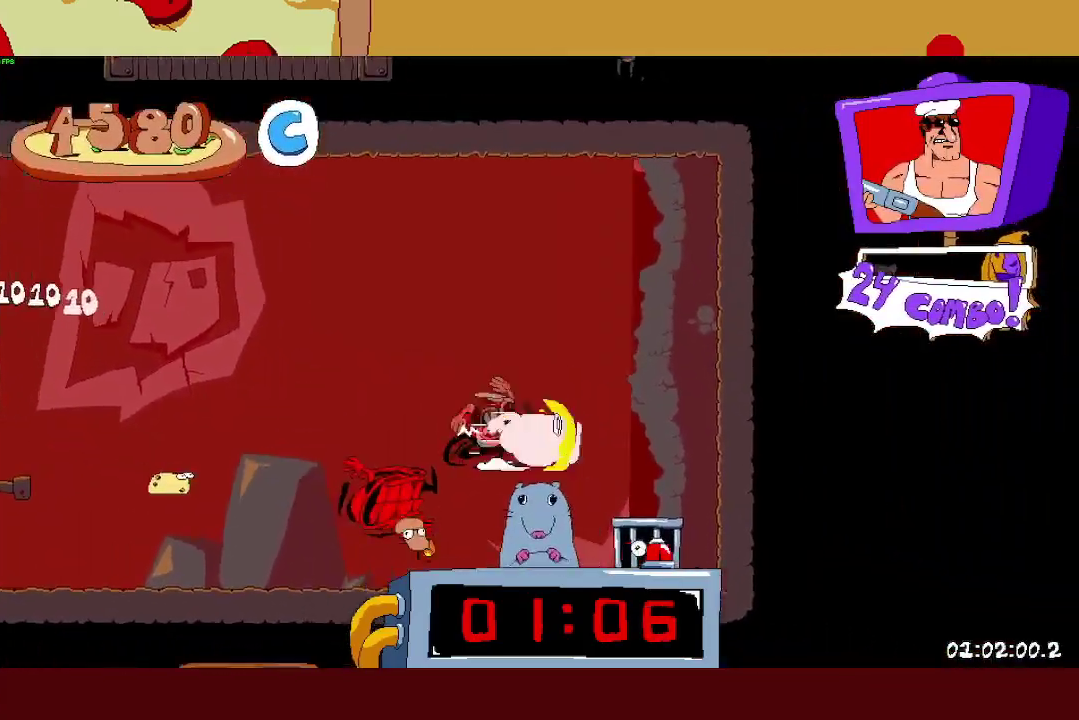
{"buttons": [], "left_stick": "center", "right_stick": "center", "events": [[33, "R2", "up"], [83, "left_stick", "center"]]}
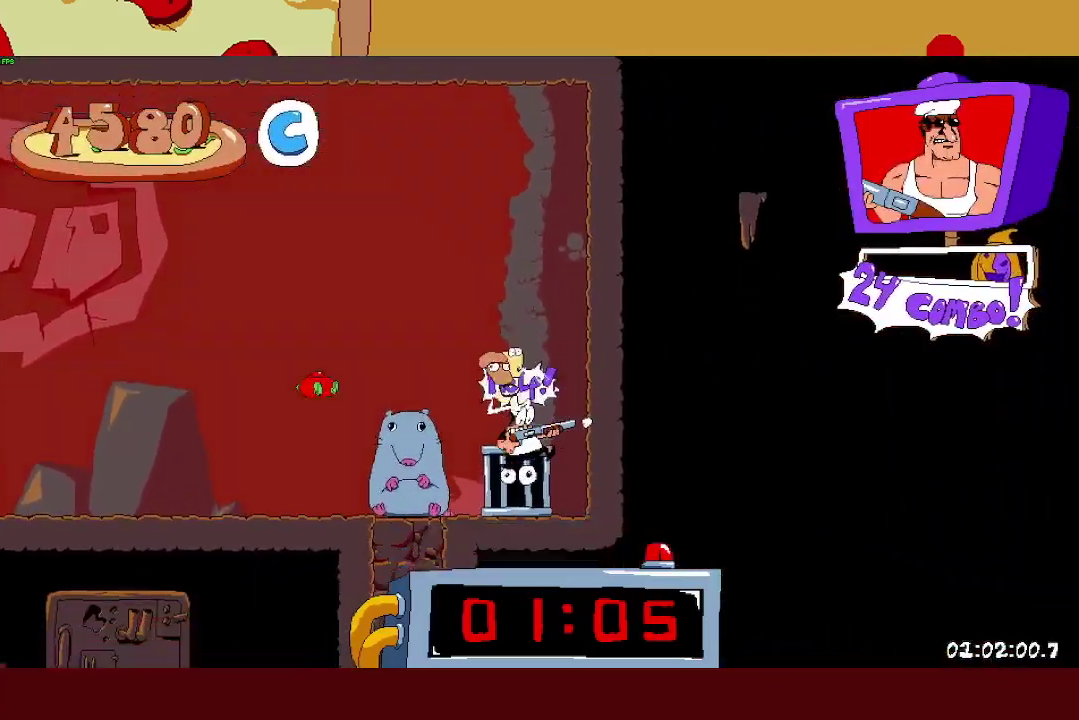
{"buttons": ["L1"], "left_stick": "left", "right_stick": "center", "events": [[17, "left_stick", "left"], [250, "L1", "down"], [267, "left_stick", "center"], [483, "left_stick", "left"]]}
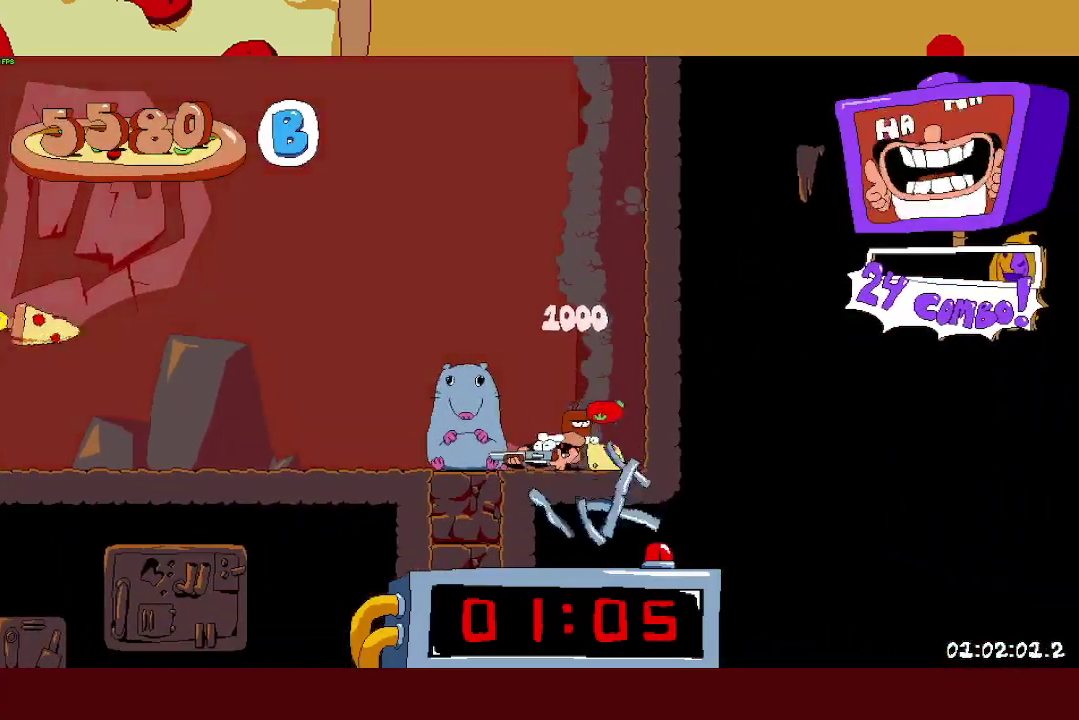
{"buttons": ["L1"], "left_stick": "center", "right_stick": "center", "events": [[250, "left_stick", "center"]]}
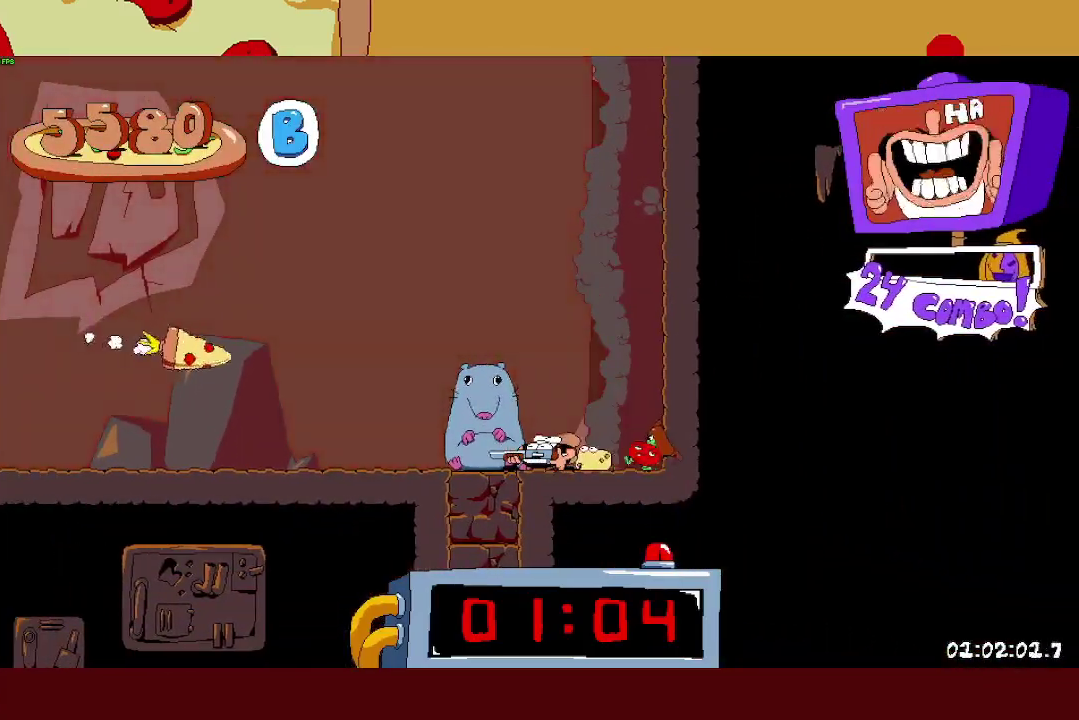
{"buttons": ["L1"], "left_stick": "center", "right_stick": "center", "events": []}
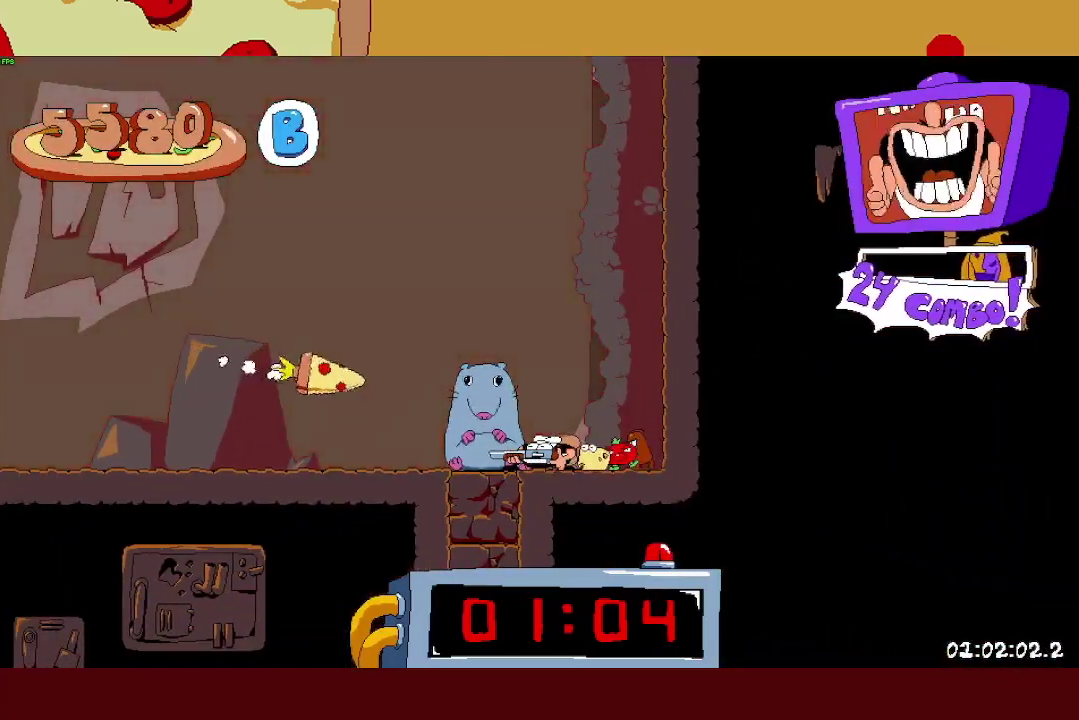
{"buttons": ["CROSS"], "left_stick": "left", "right_stick": "center", "events": [[150, "left_stick", "left"], [217, "L1", "up"], [500, "CROSS", "down"]]}